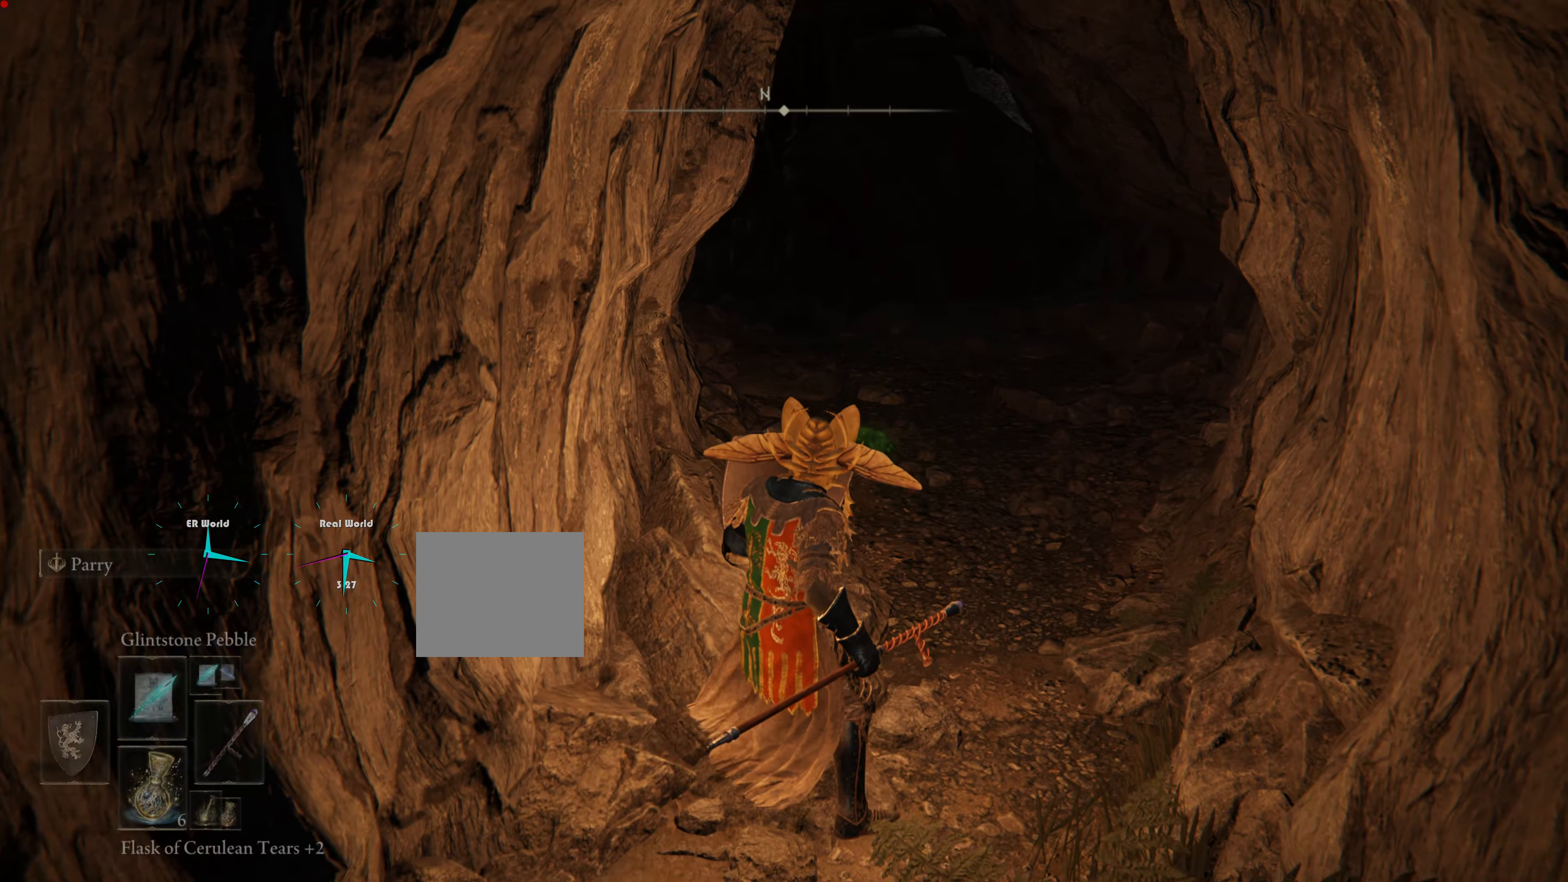
Gameplay with a controller (PlayStation layout); each line is a JSON object with the inputs held at the frame after it. "events" lists button and stick changes between this image and that frame as [ms after this image, input, new state], when the widget could be followed in between.
{"buttons": ["L1"], "left_stick": "center", "right_stick": "center"}
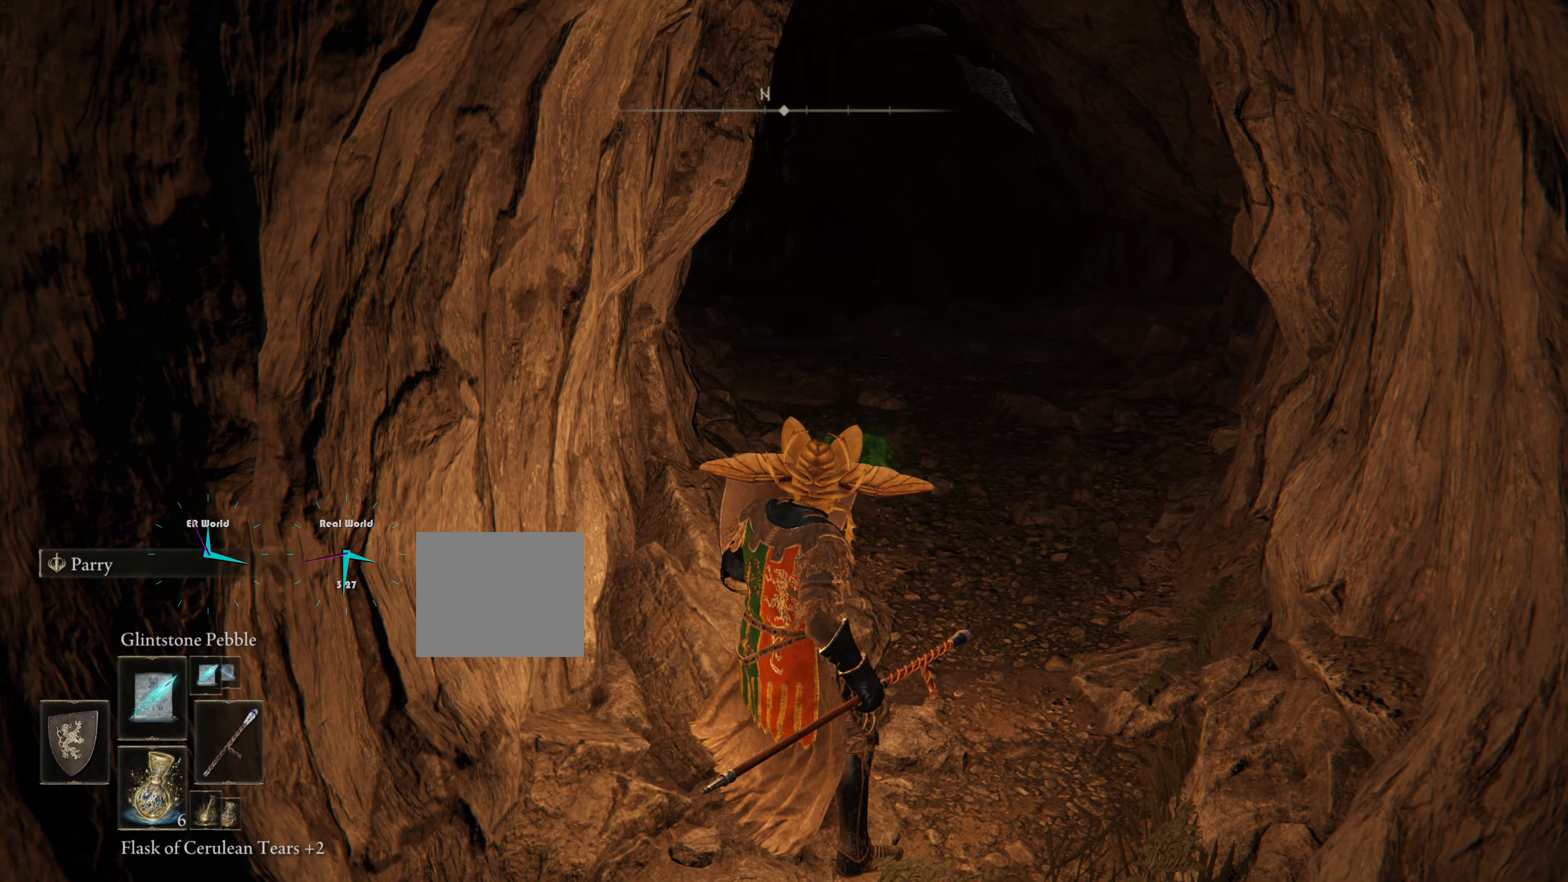
{"buttons": ["L1"], "left_stick": "center", "right_stick": "center", "events": []}
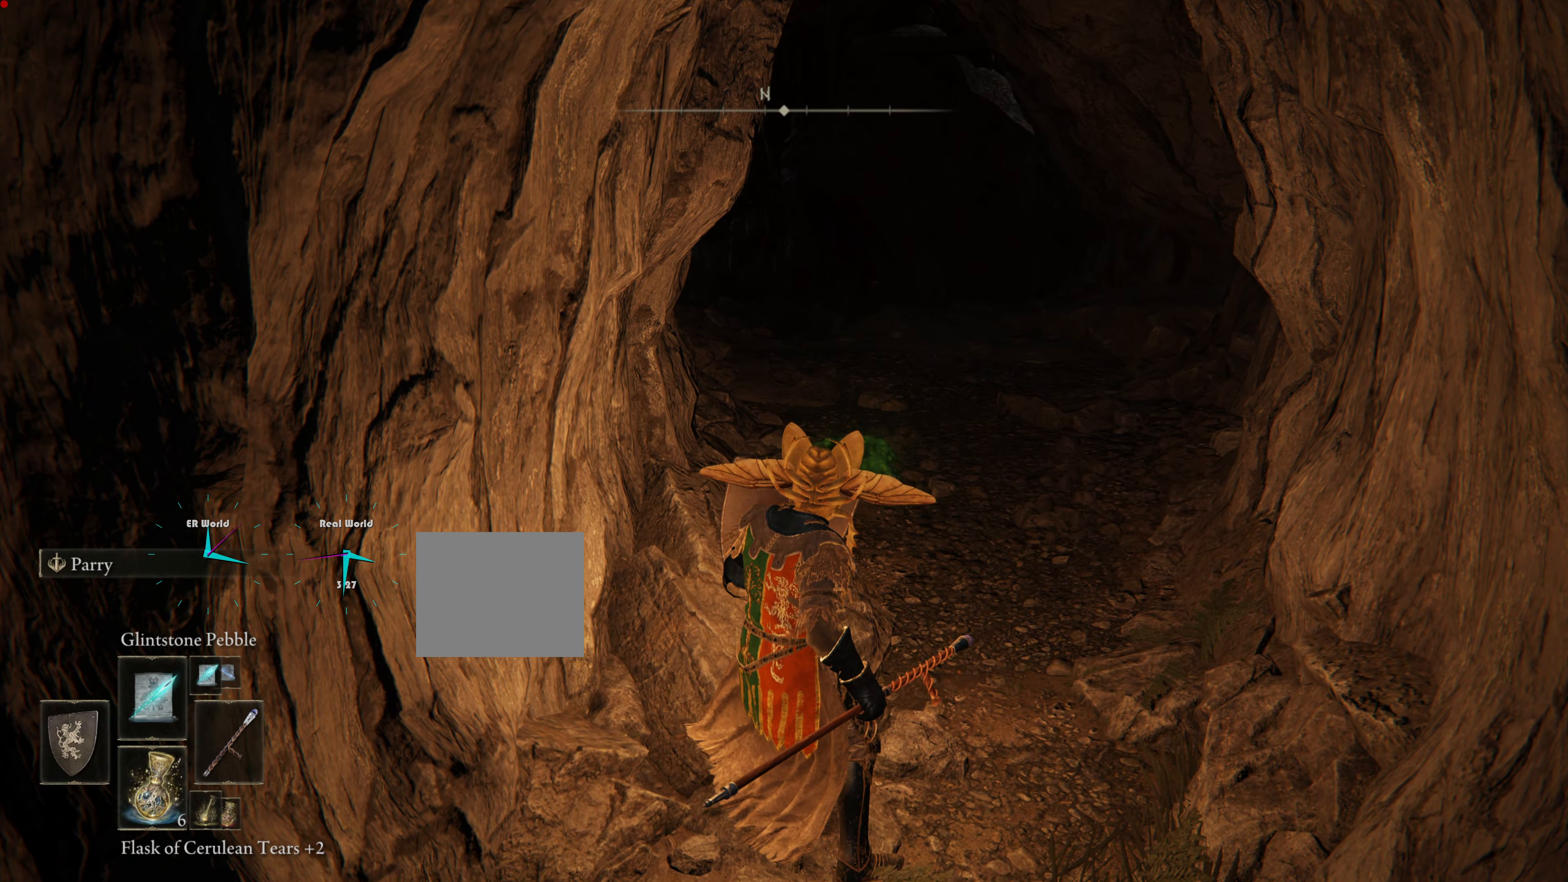
{"buttons": ["L1"], "left_stick": "up", "right_stick": "center", "events": [[184, "left_stick", "up-right"], [501, "left_stick", "up"]]}
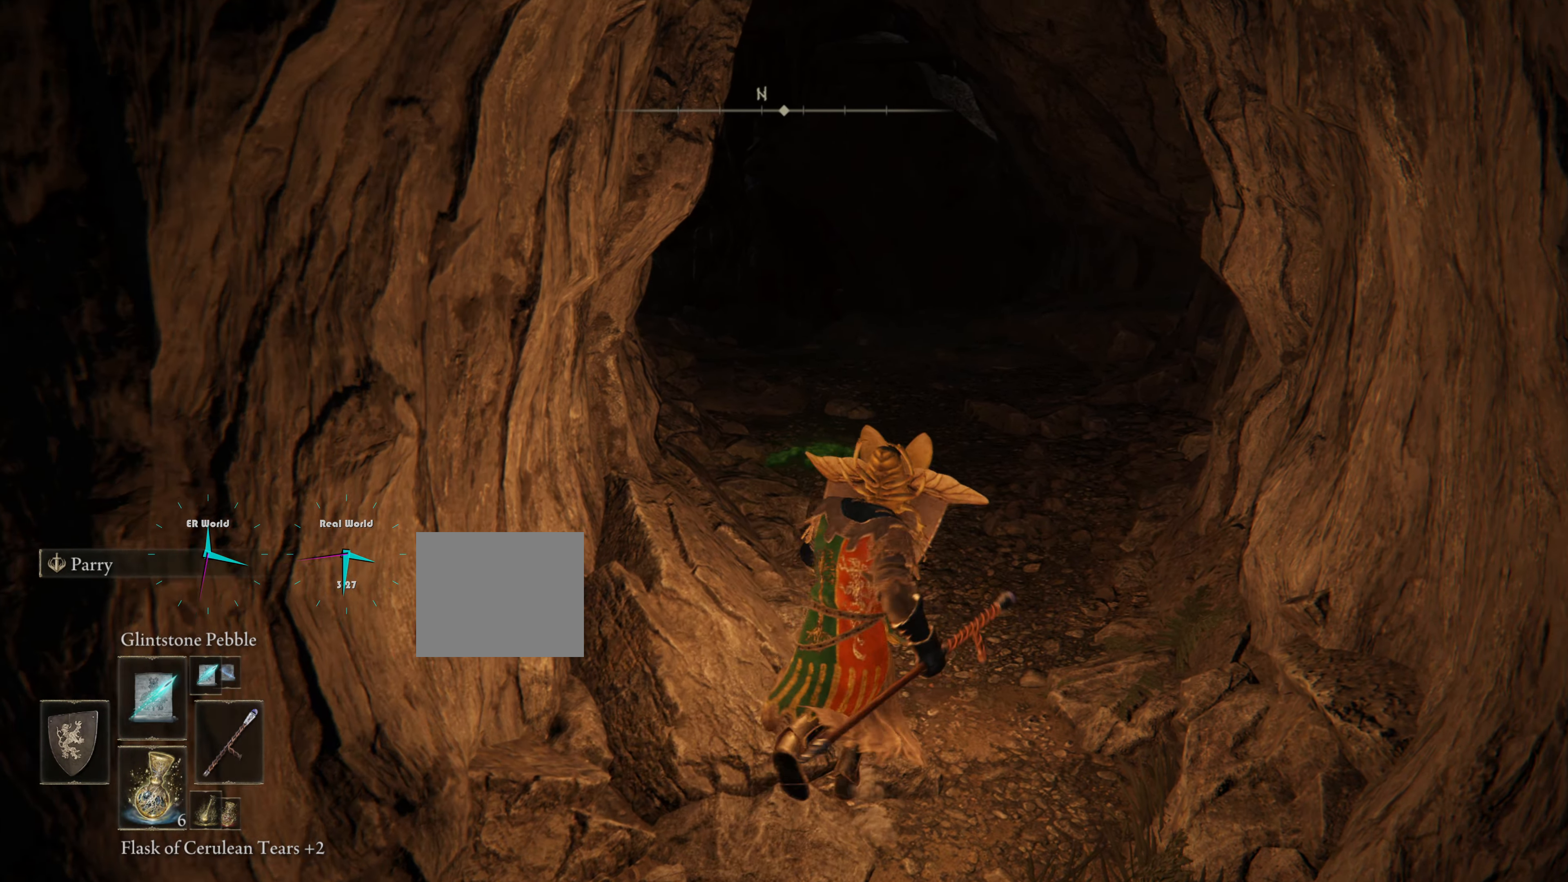
{"buttons": ["L1"], "left_stick": "up", "right_stick": "center", "events": []}
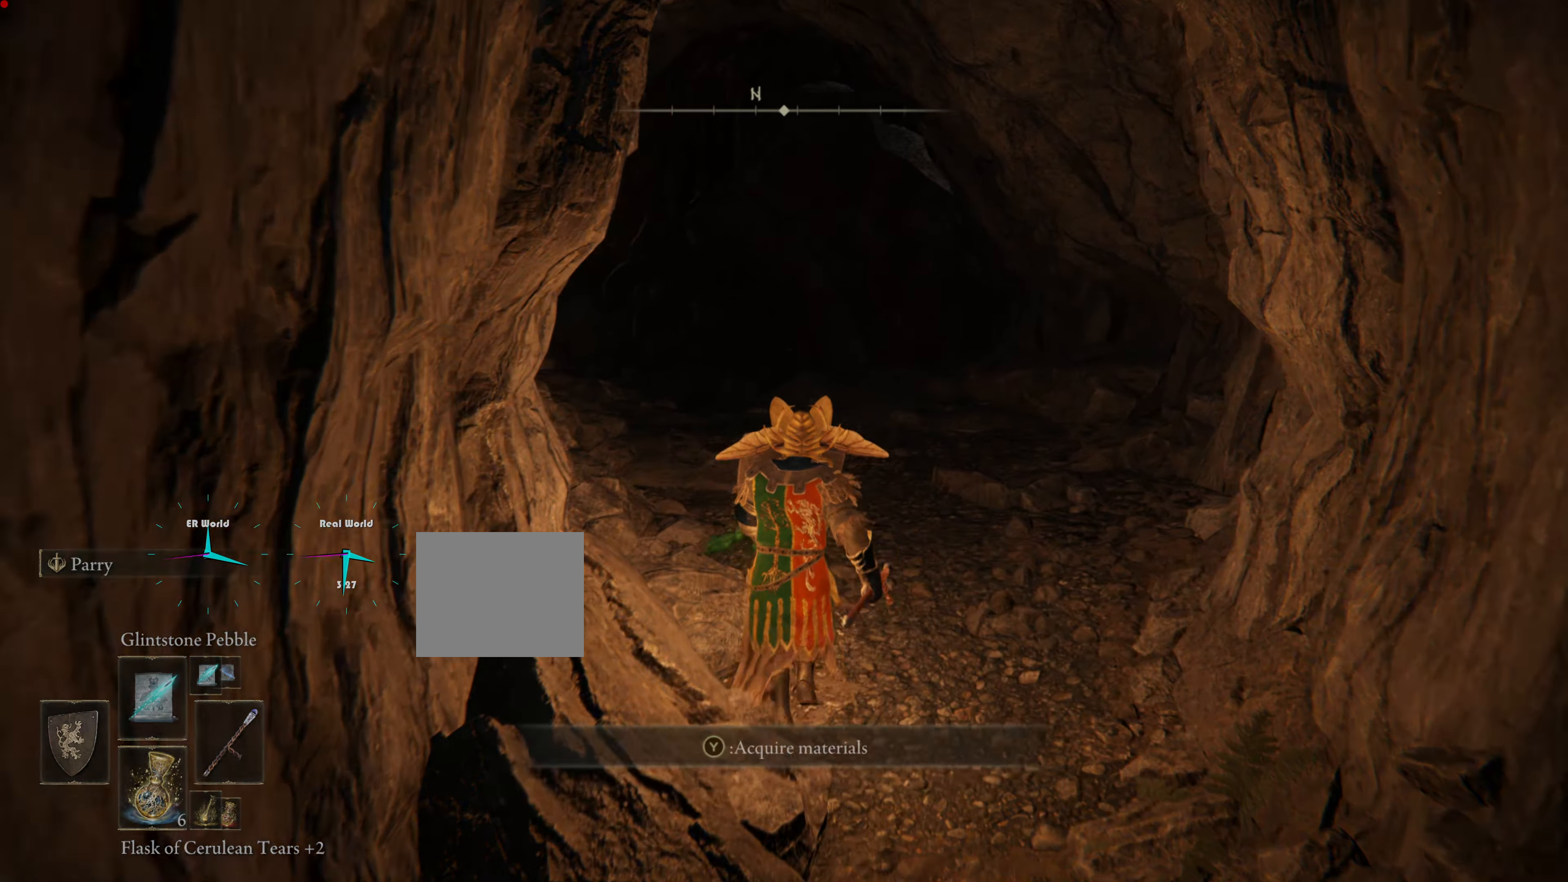
{"buttons": ["L1"], "left_stick": "up", "right_stick": "center", "events": [[117, "right_stick", "up"], [250, "right_stick", "center"]]}
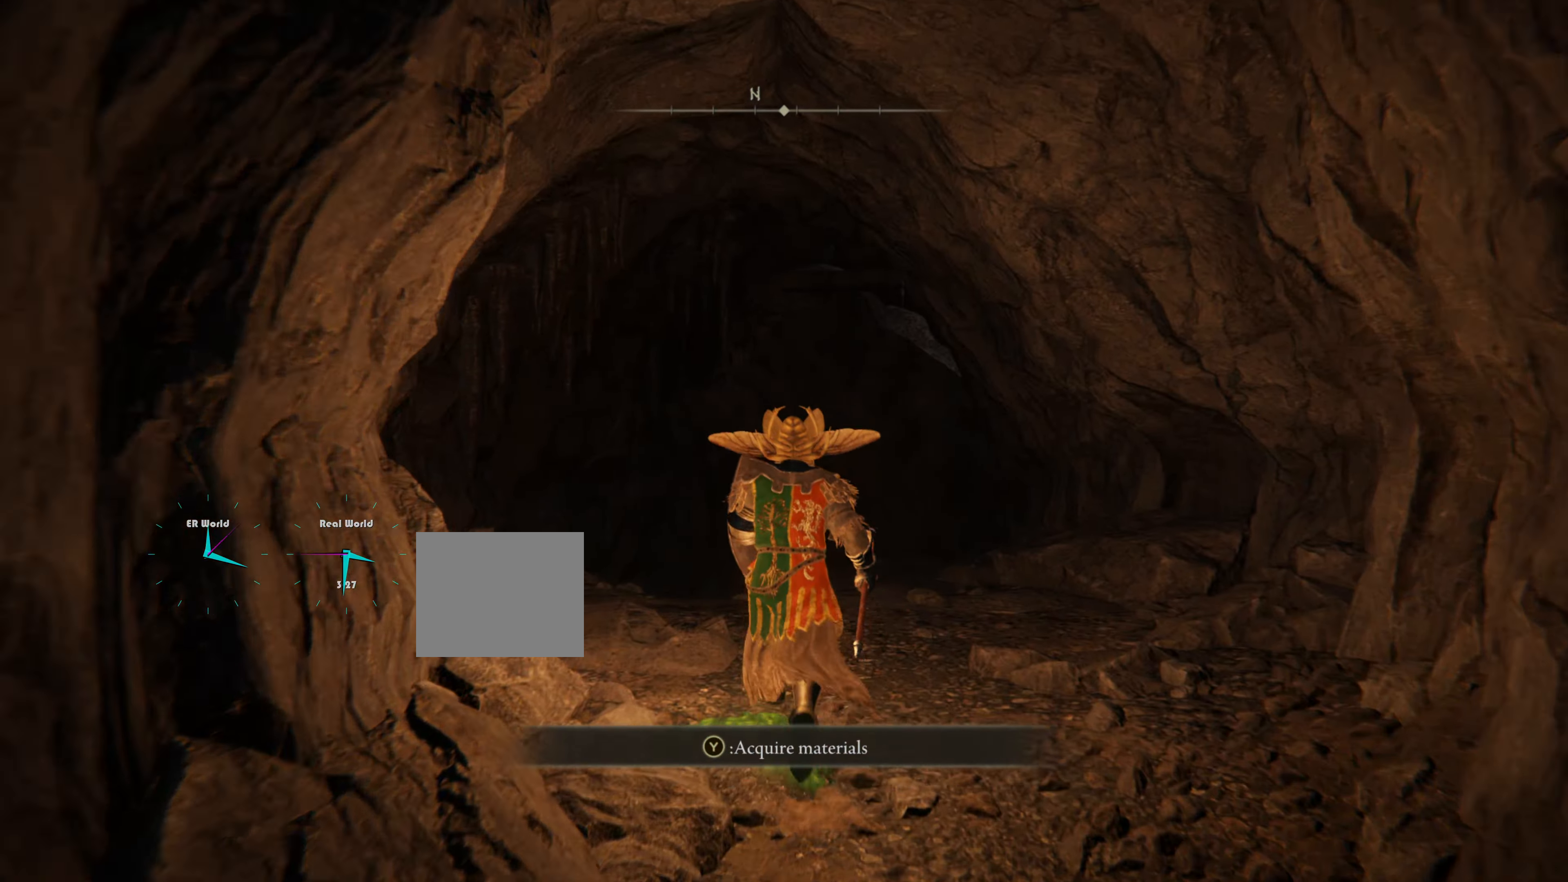
{"buttons": ["L1"], "left_stick": "up", "right_stick": "center", "events": []}
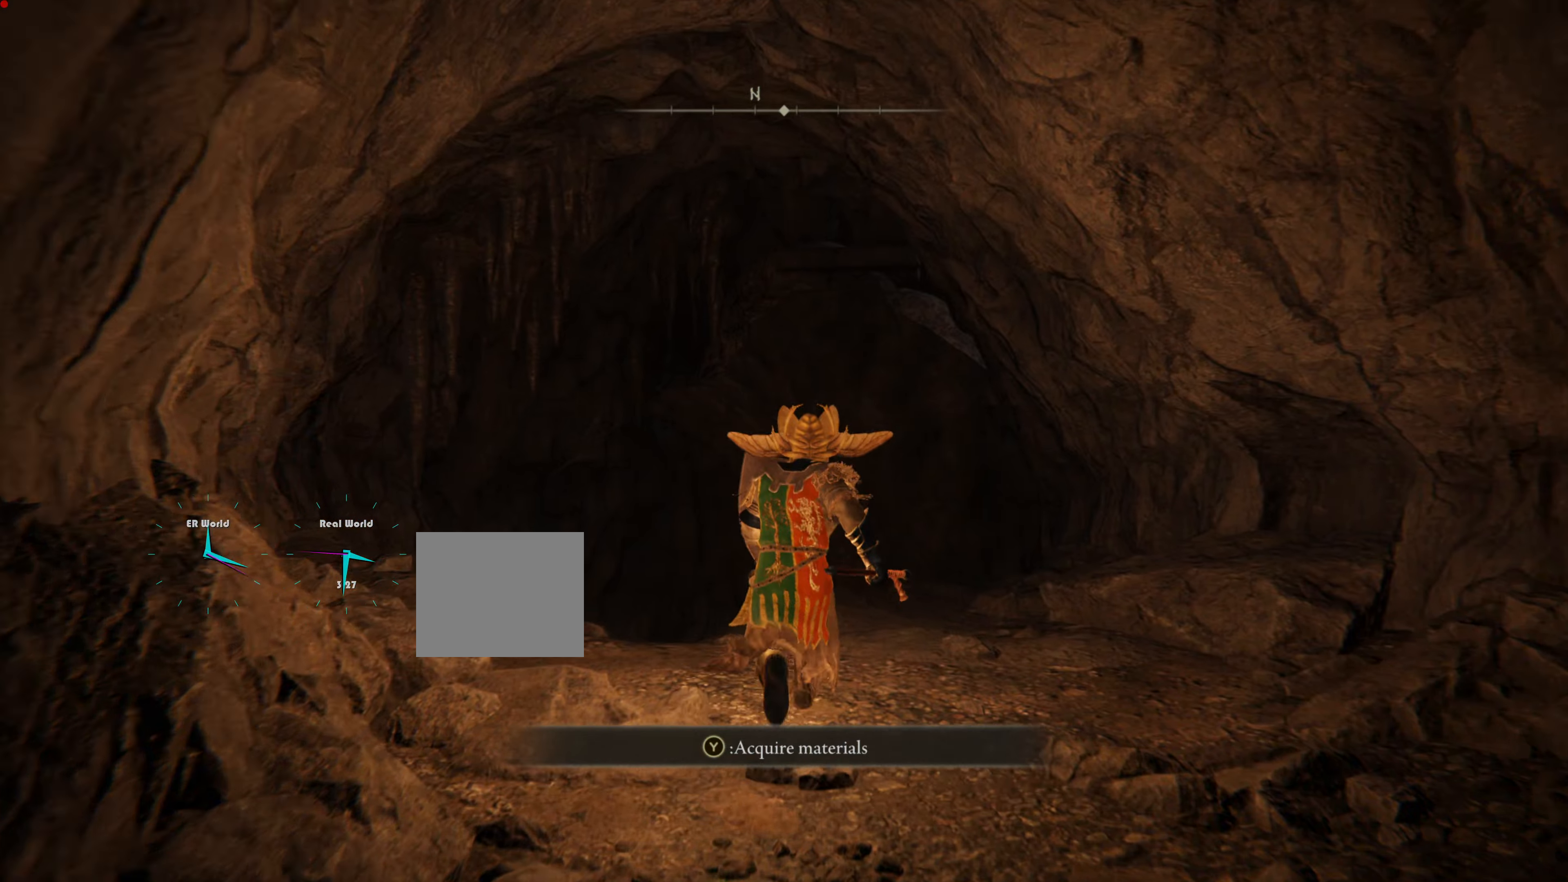
{"buttons": ["L1"], "left_stick": "down", "right_stick": "center", "events": [[67, "left_stick", "center"], [67, "right_stick", "left"], [117, "right_stick", "down-left"], [317, "left_stick", "down-right"], [317, "right_stick", "center"], [468, "left_stick", "down"]]}
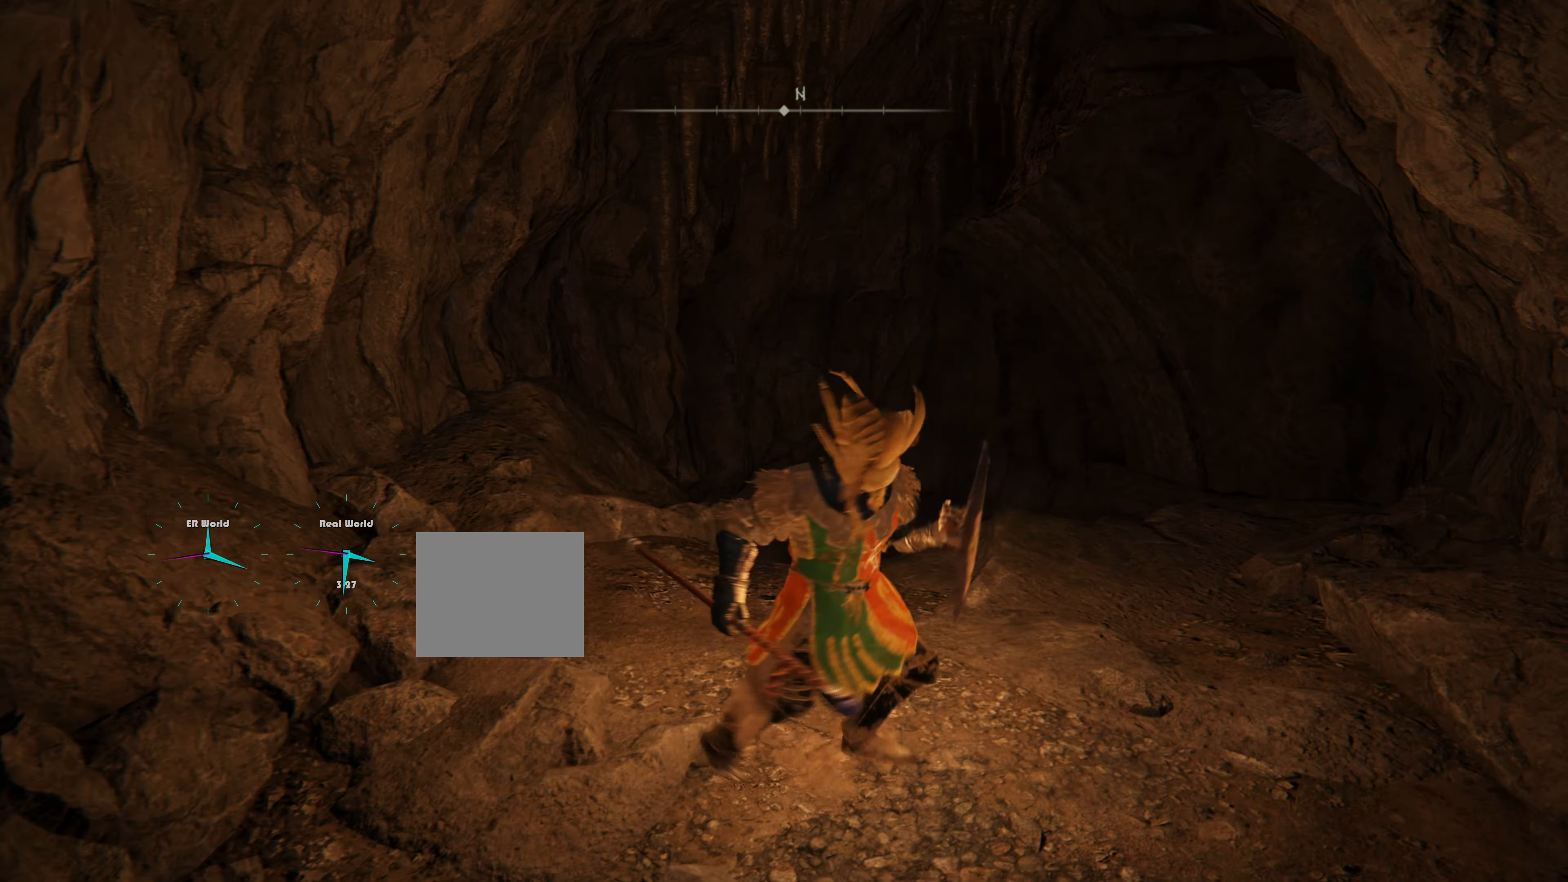
{"buttons": ["L1"], "left_stick": "down-left", "right_stick": "right", "events": [[100, "left_stick", "down-left"], [484, "right_stick", "right"]]}
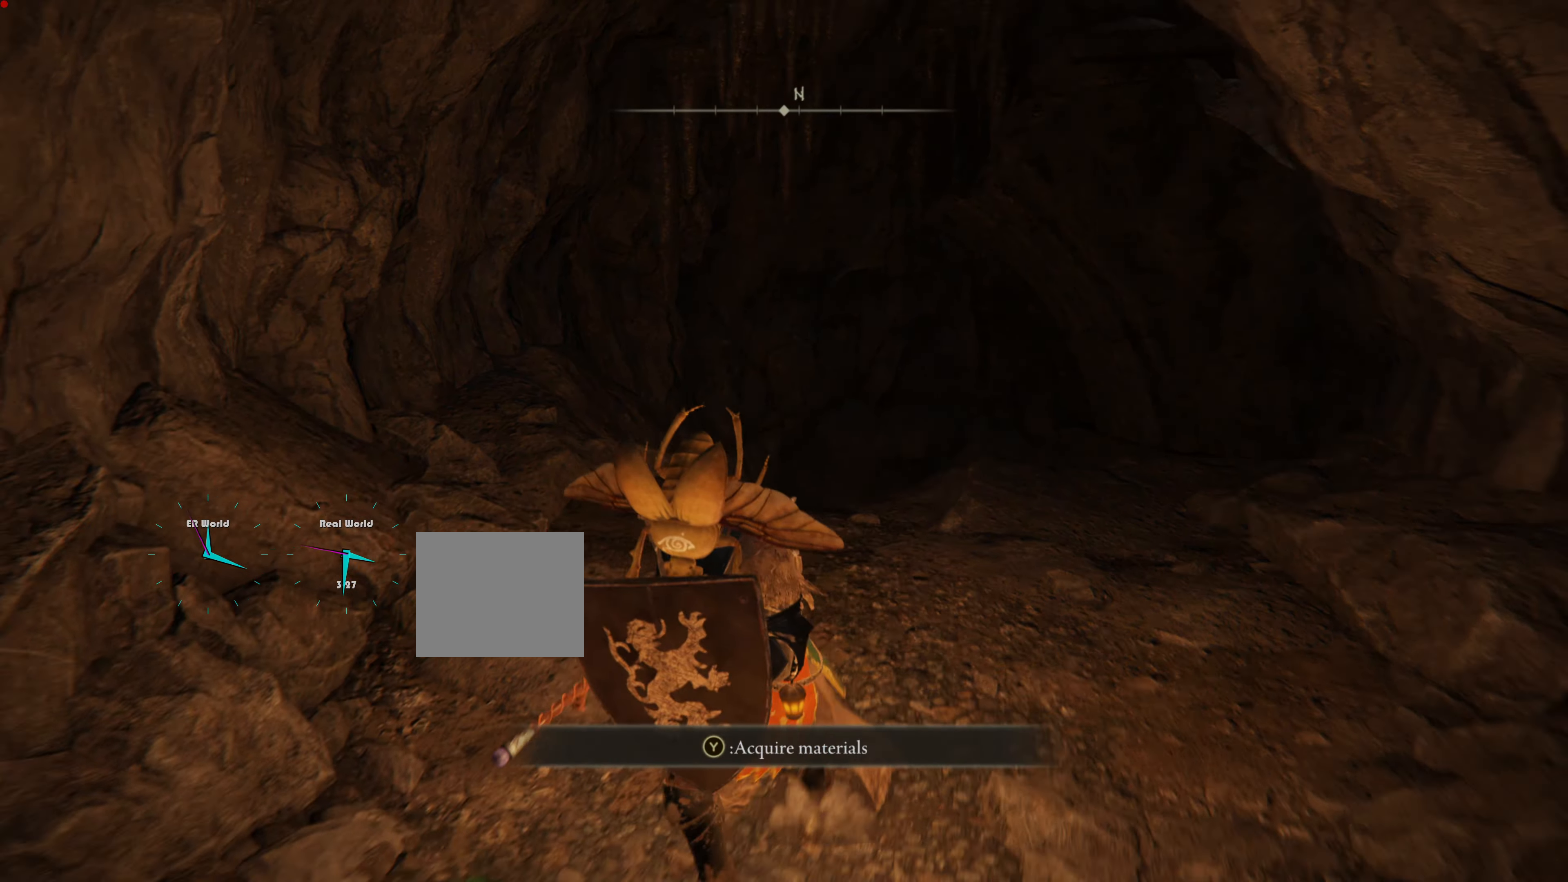
{"buttons": ["L1"], "left_stick": "up", "right_stick": "center", "events": [[234, "left_stick", "center"], [234, "right_stick", "center"], [284, "left_stick", "left"], [367, "TRIANGLE", "down"], [418, "left_stick", "up"], [484, "TRIANGLE", "up"]]}
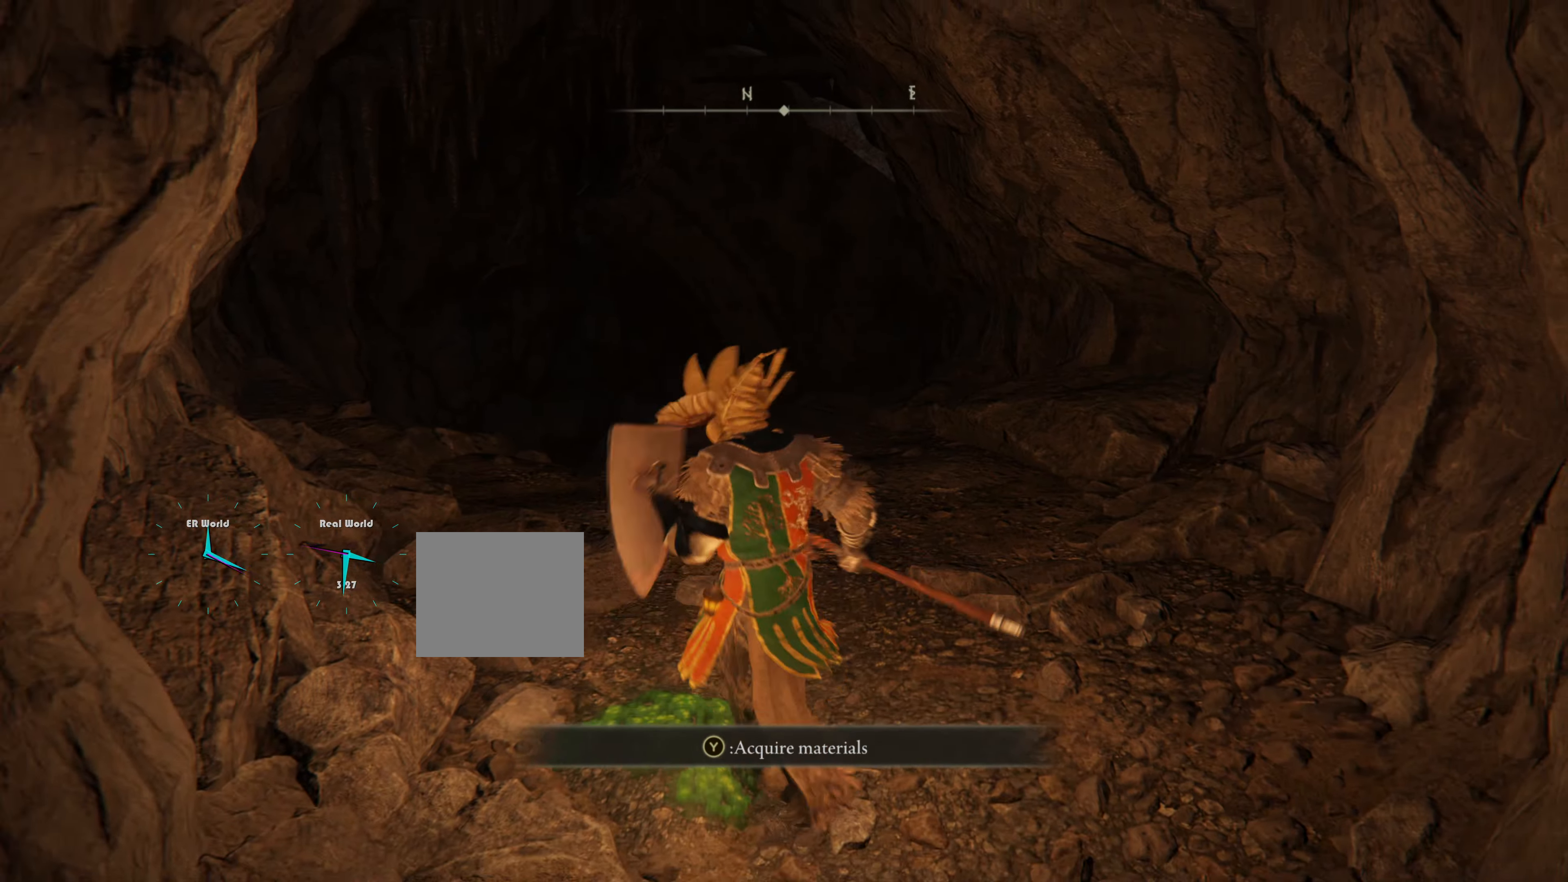
{"buttons": ["L1"], "left_stick": "up", "right_stick": "center", "events": []}
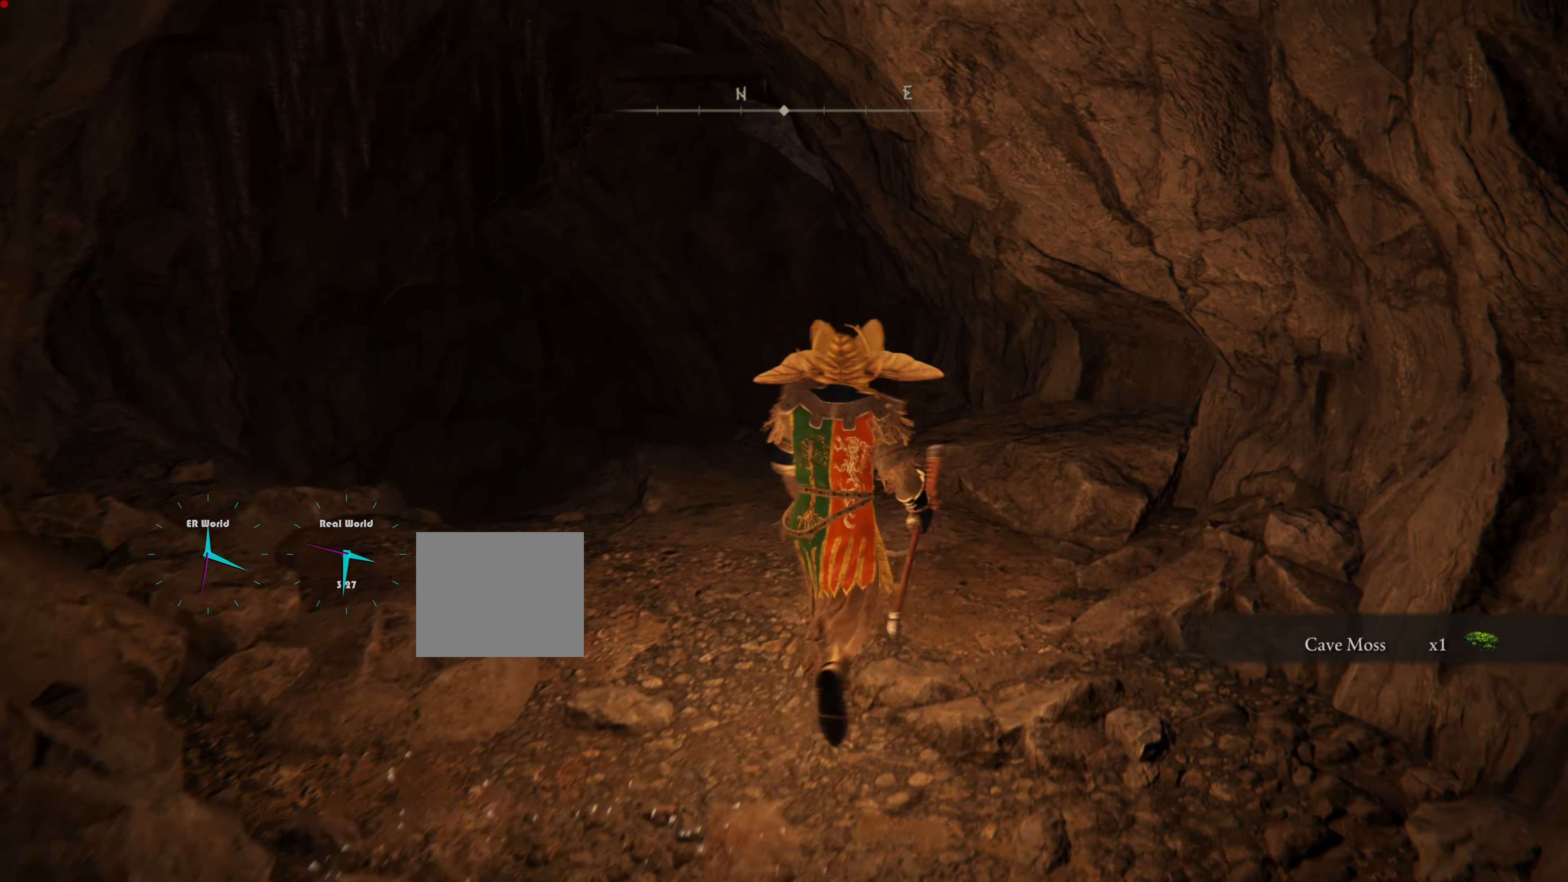
{"buttons": ["L1"], "left_stick": "up", "right_stick": "left", "events": [[418, "right_stick", "left"]]}
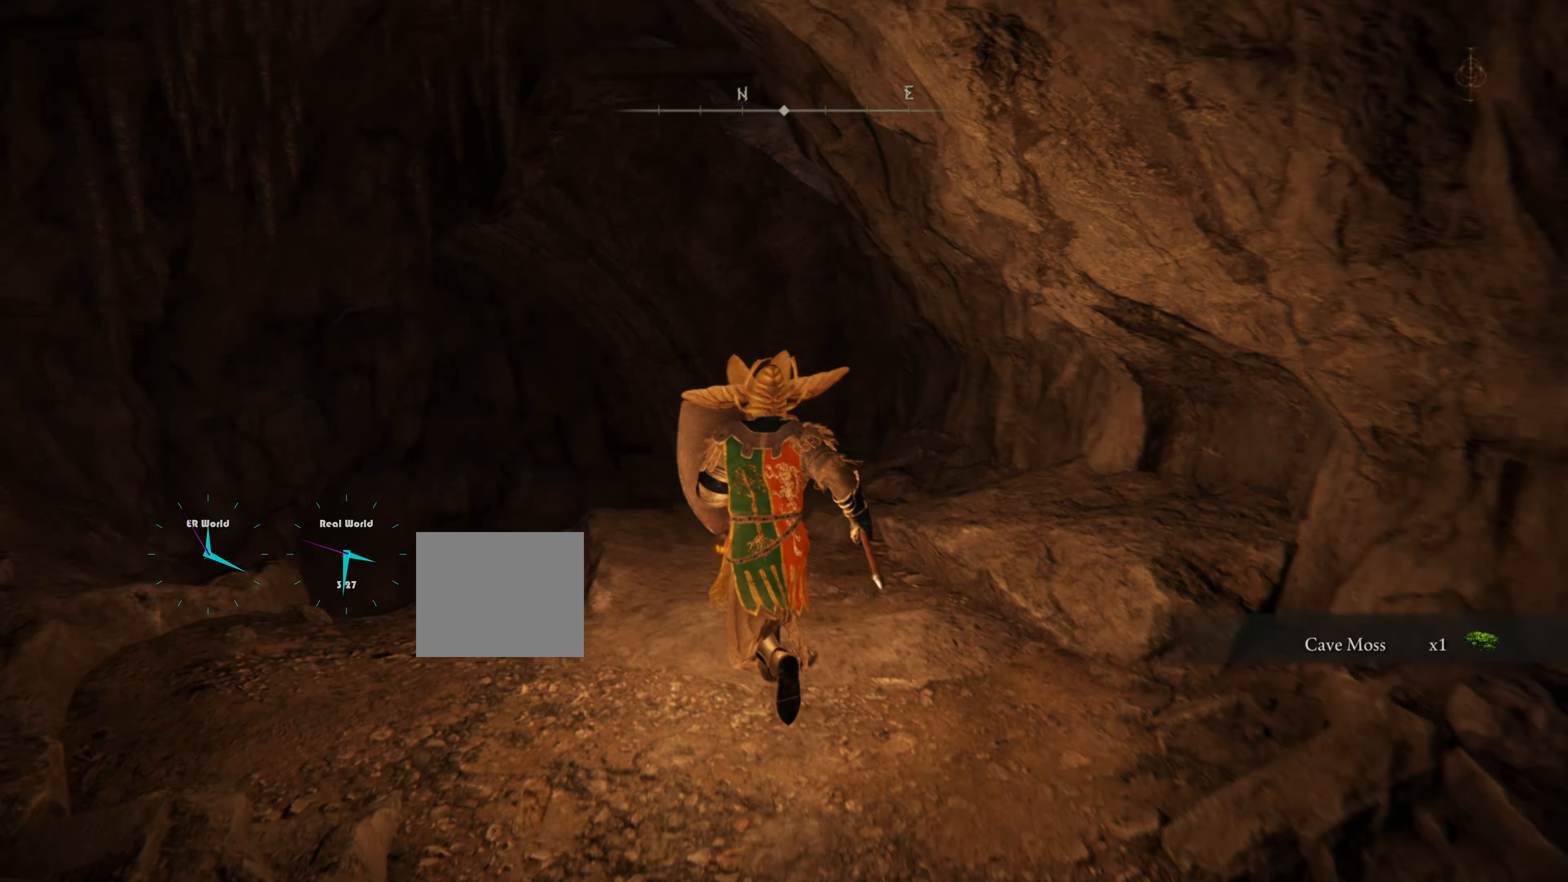
{"buttons": ["L1"], "left_stick": "center", "right_stick": "center", "events": [[117, "right_stick", "center"], [417, "left_stick", "center"]]}
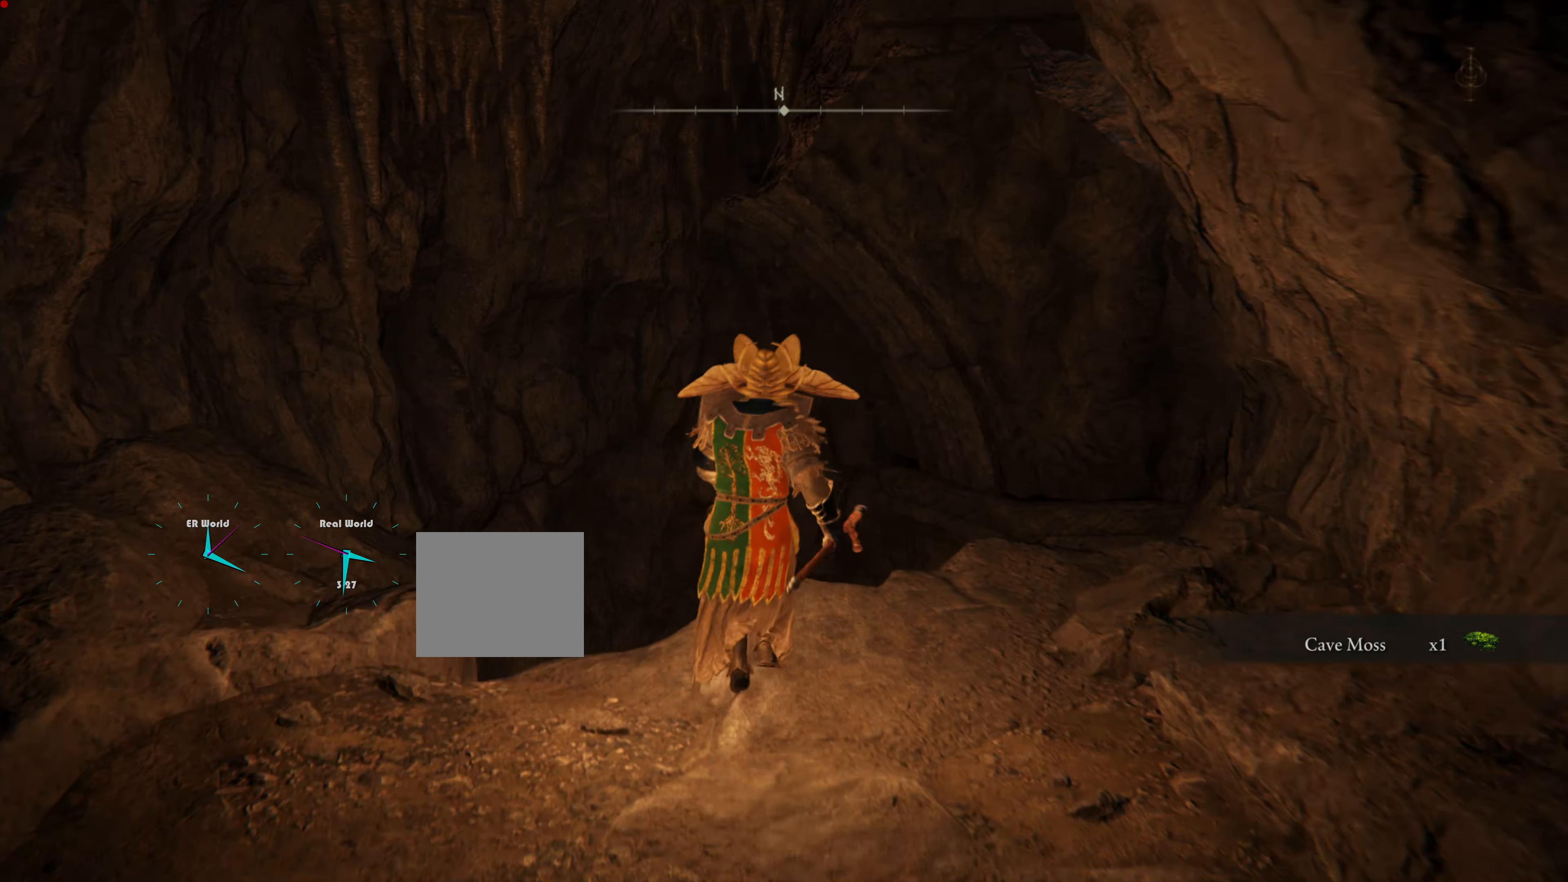
{"buttons": ["L1"], "left_stick": "center", "right_stick": "down", "events": [[367, "right_stick", "down"]]}
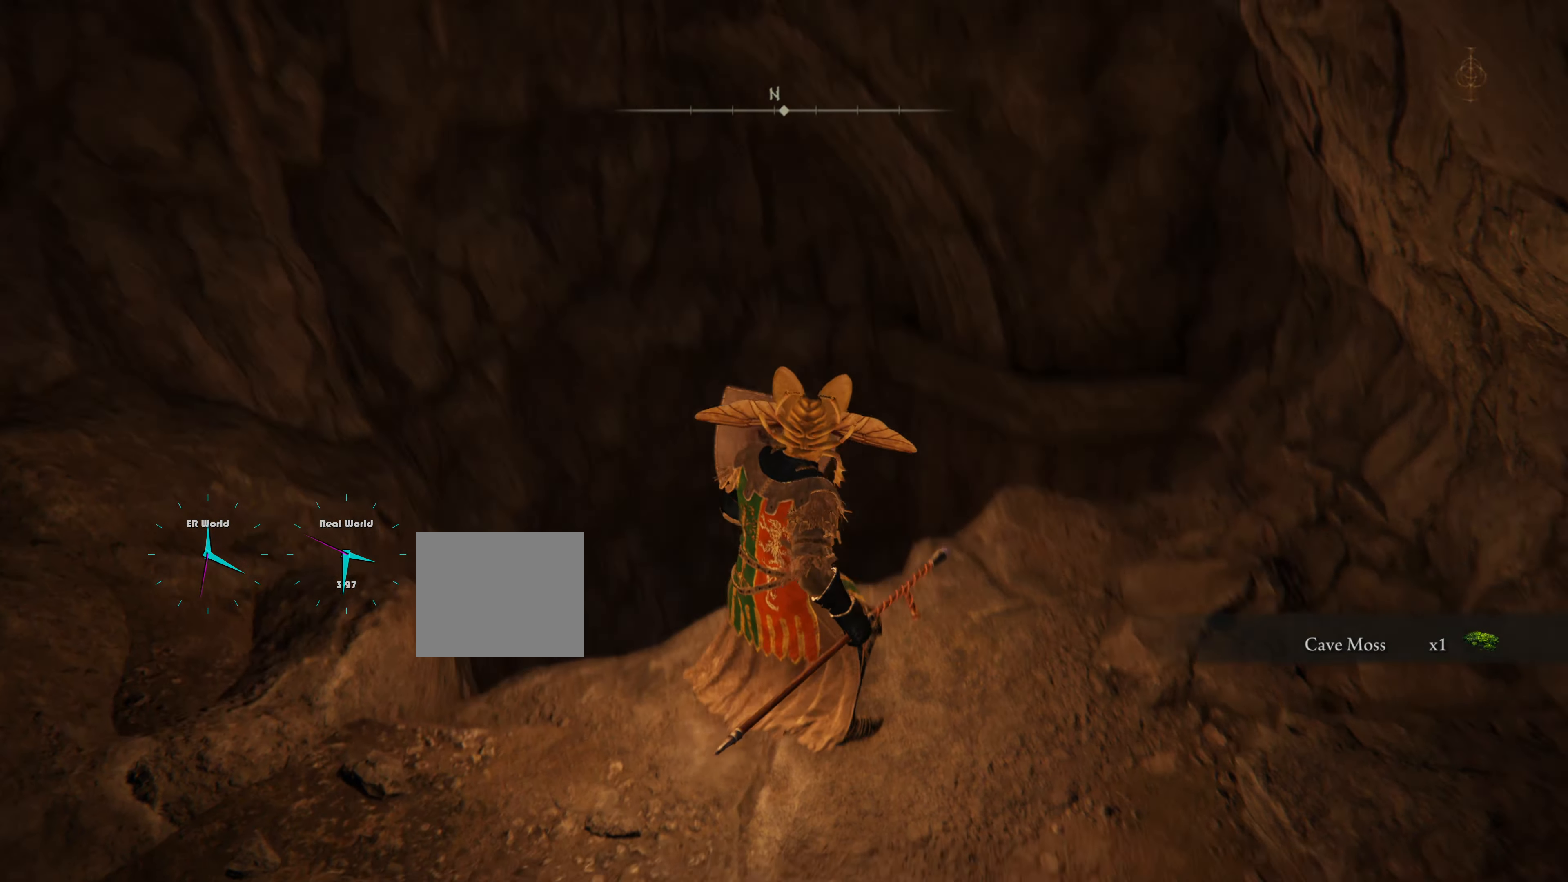
{"buttons": ["L1"], "left_stick": "center", "right_stick": "down", "events": [[150, "right_stick", "center"], [484, "right_stick", "down"]]}
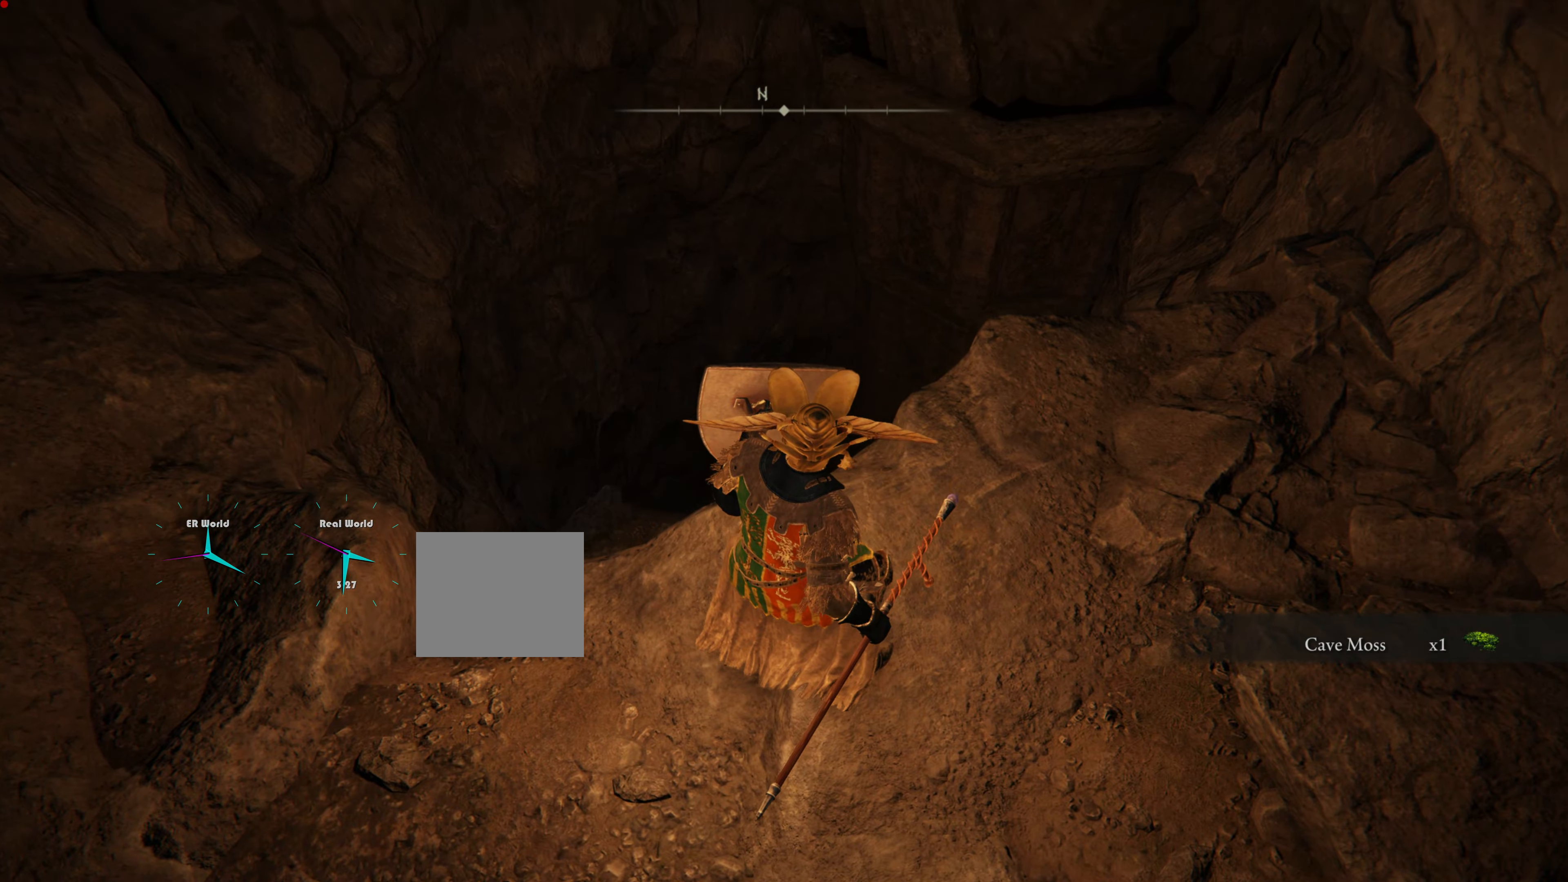
{"buttons": ["L1"], "left_stick": "center", "right_stick": "center", "events": [[34, "right_stick", "down-left"], [251, "right_stick", "up-left"], [334, "right_stick", "center"]]}
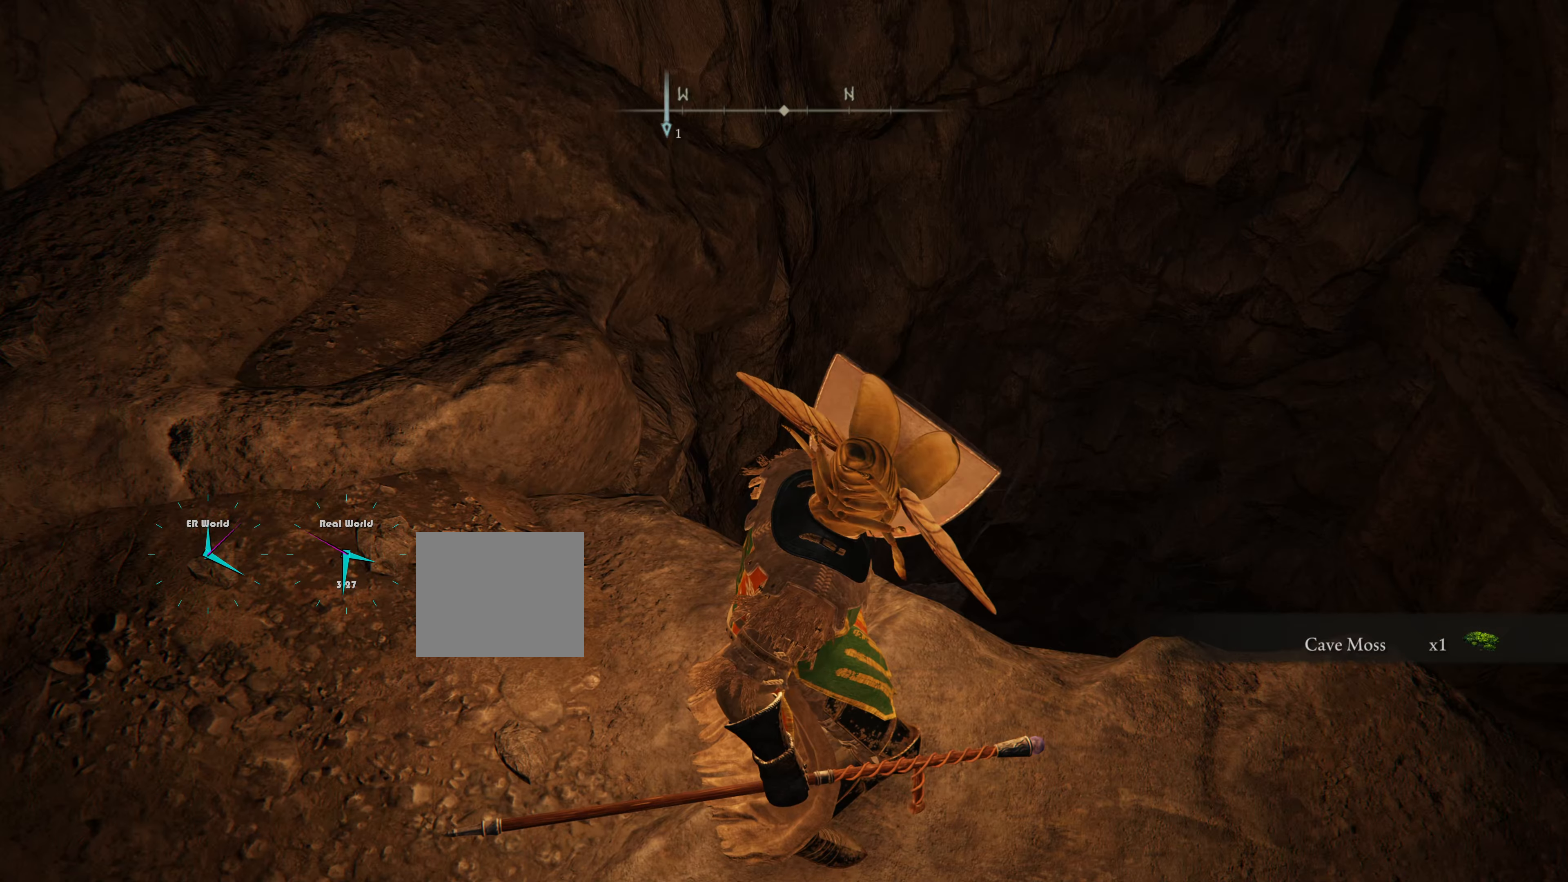
{"buttons": ["L1"], "left_stick": "center", "right_stick": "center", "events": [[50, "right_stick", "up"], [100, "right_stick", "up-left"], [334, "right_stick", "center"]]}
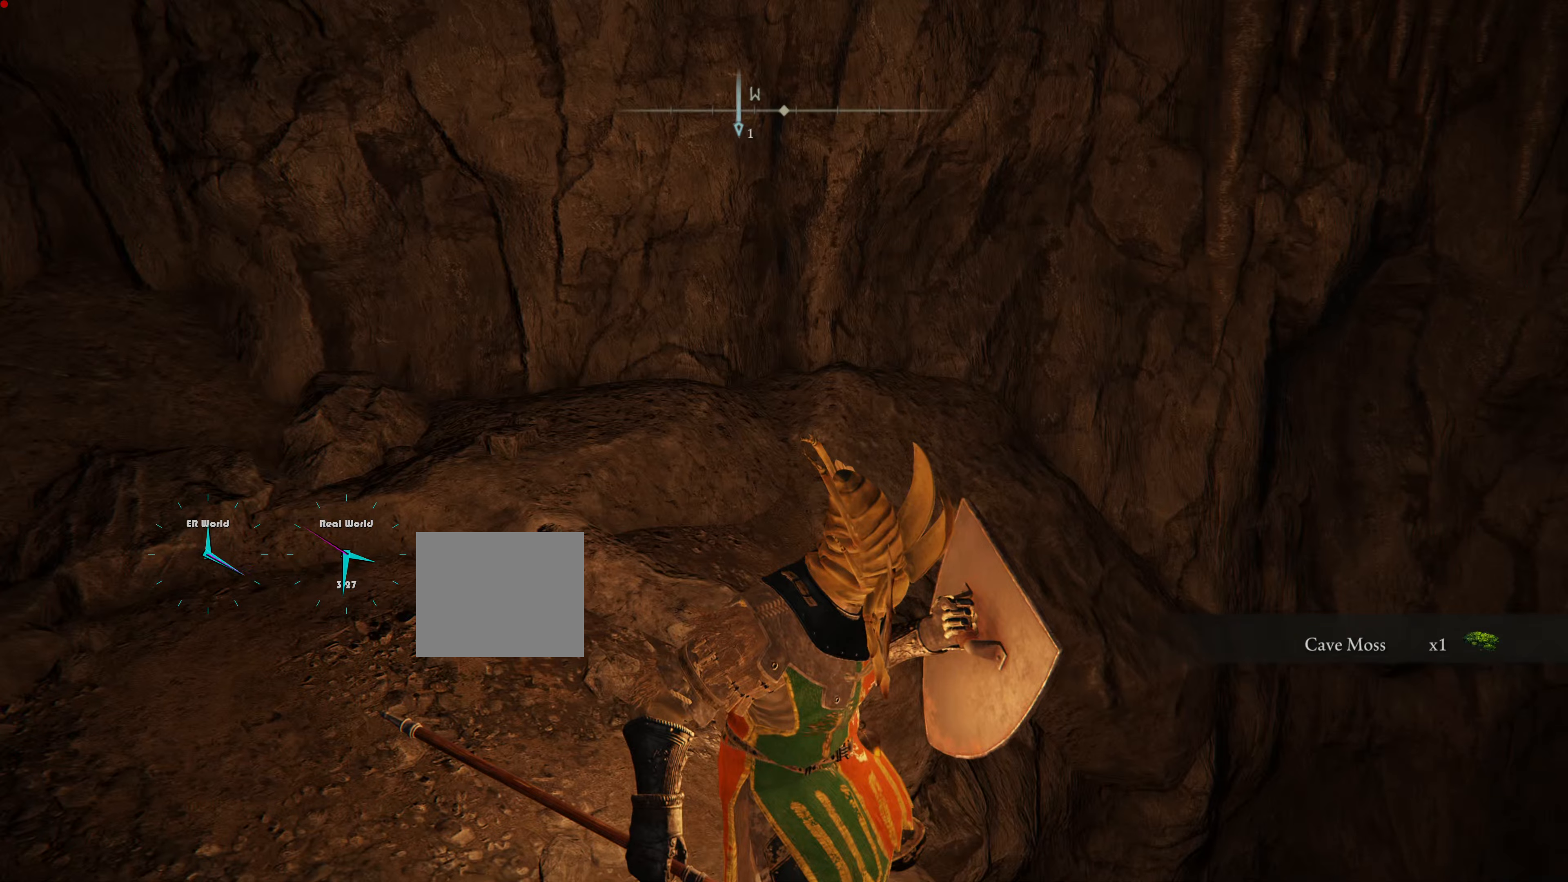
{"buttons": ["L1"], "left_stick": "center", "right_stick": "down-right", "events": [[233, "right_stick", "down-right"]]}
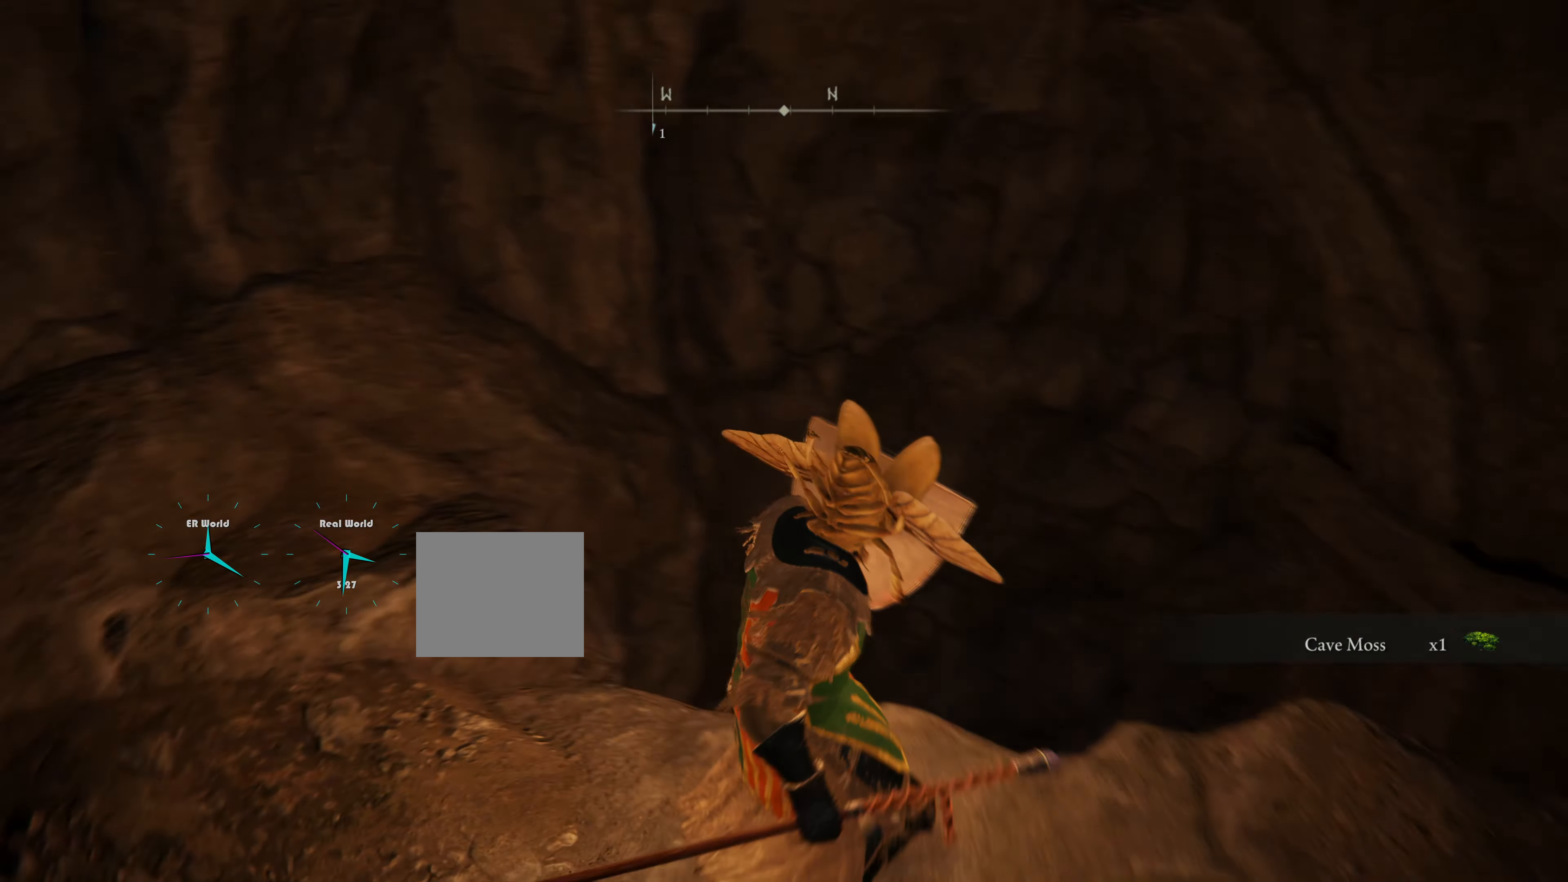
{"buttons": ["L1"], "left_stick": "center", "right_stick": "up-right", "events": [[200, "right_stick", "center"], [451, "right_stick", "up-right"]]}
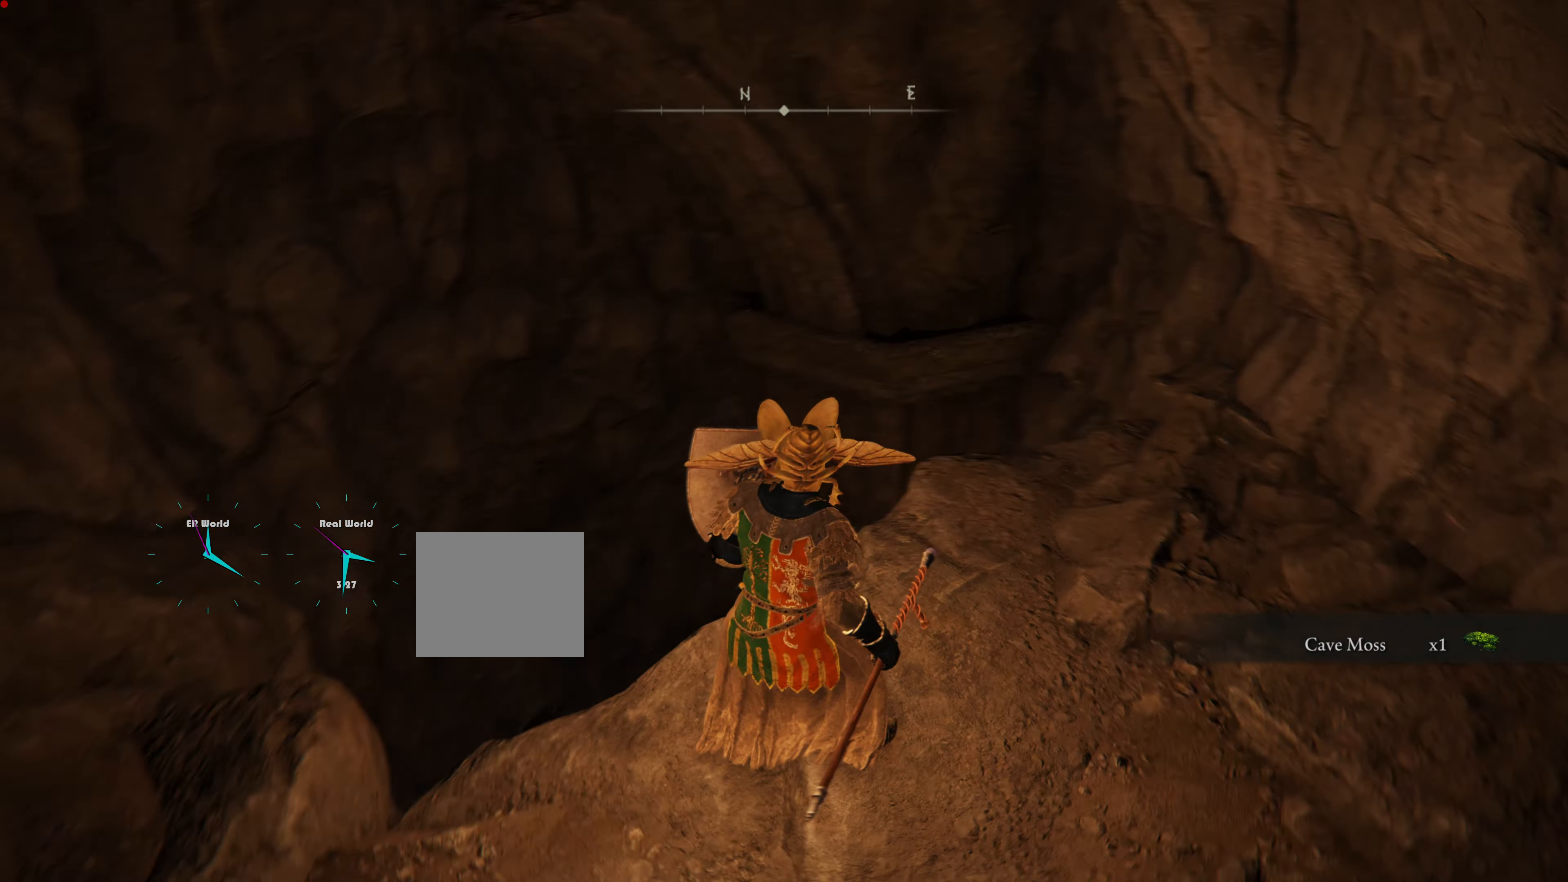
{"buttons": ["L1"], "left_stick": "center", "right_stick": "down", "events": [[133, "right_stick", "center"], [400, "right_stick", "down"]]}
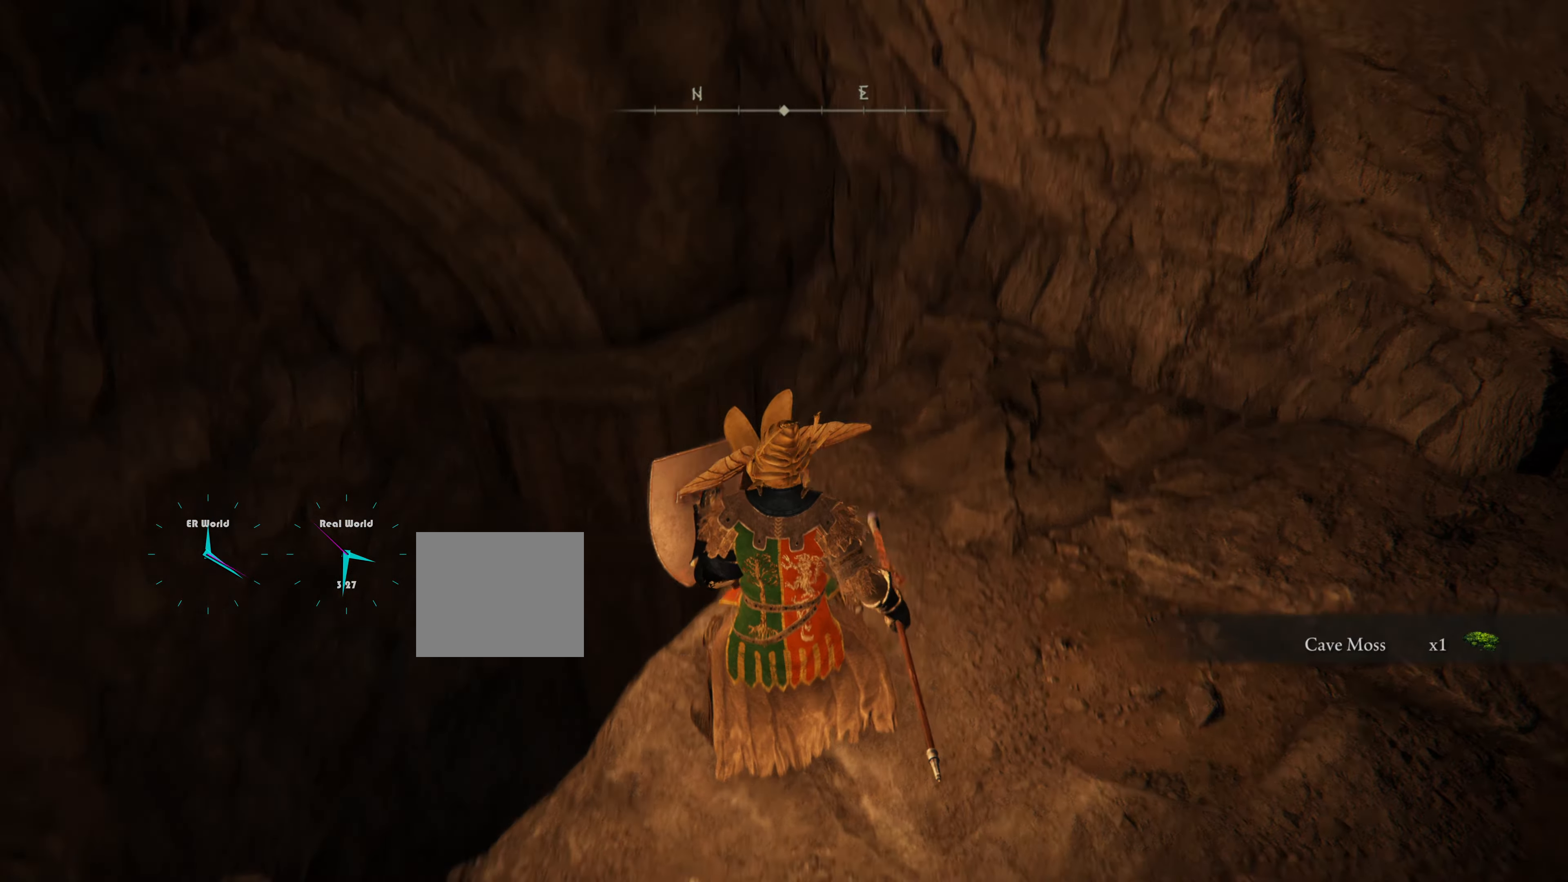
{"buttons": ["L1"], "left_stick": "center", "right_stick": "up", "events": [[167, "right_stick", "center"], [351, "right_stick", "up"]]}
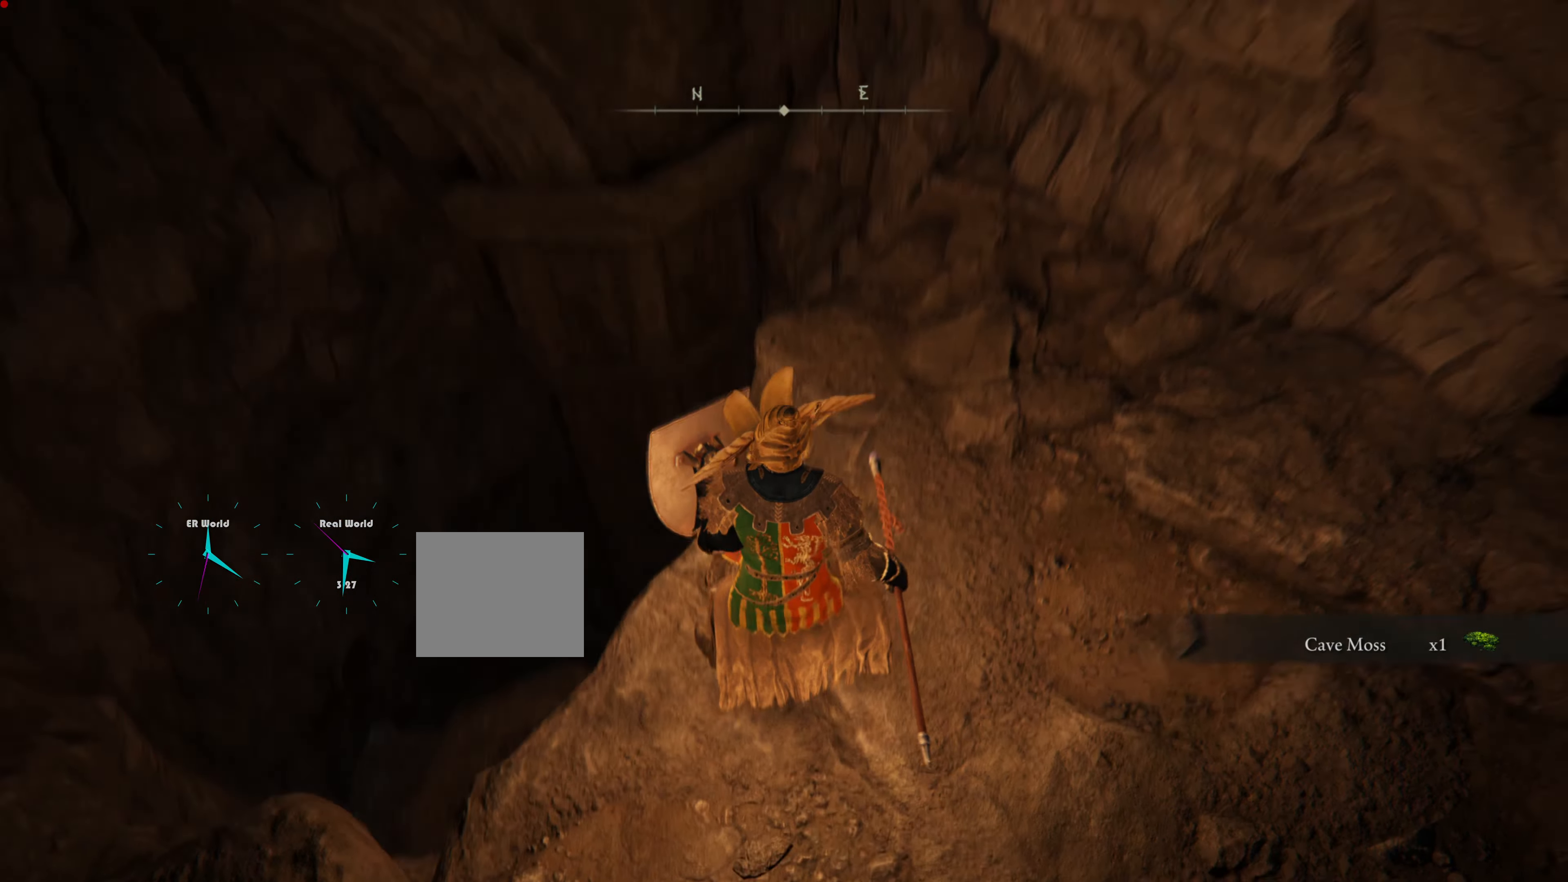
{"buttons": ["L1"], "left_stick": "center", "right_stick": "center", "events": [[367, "right_stick", "center"]]}
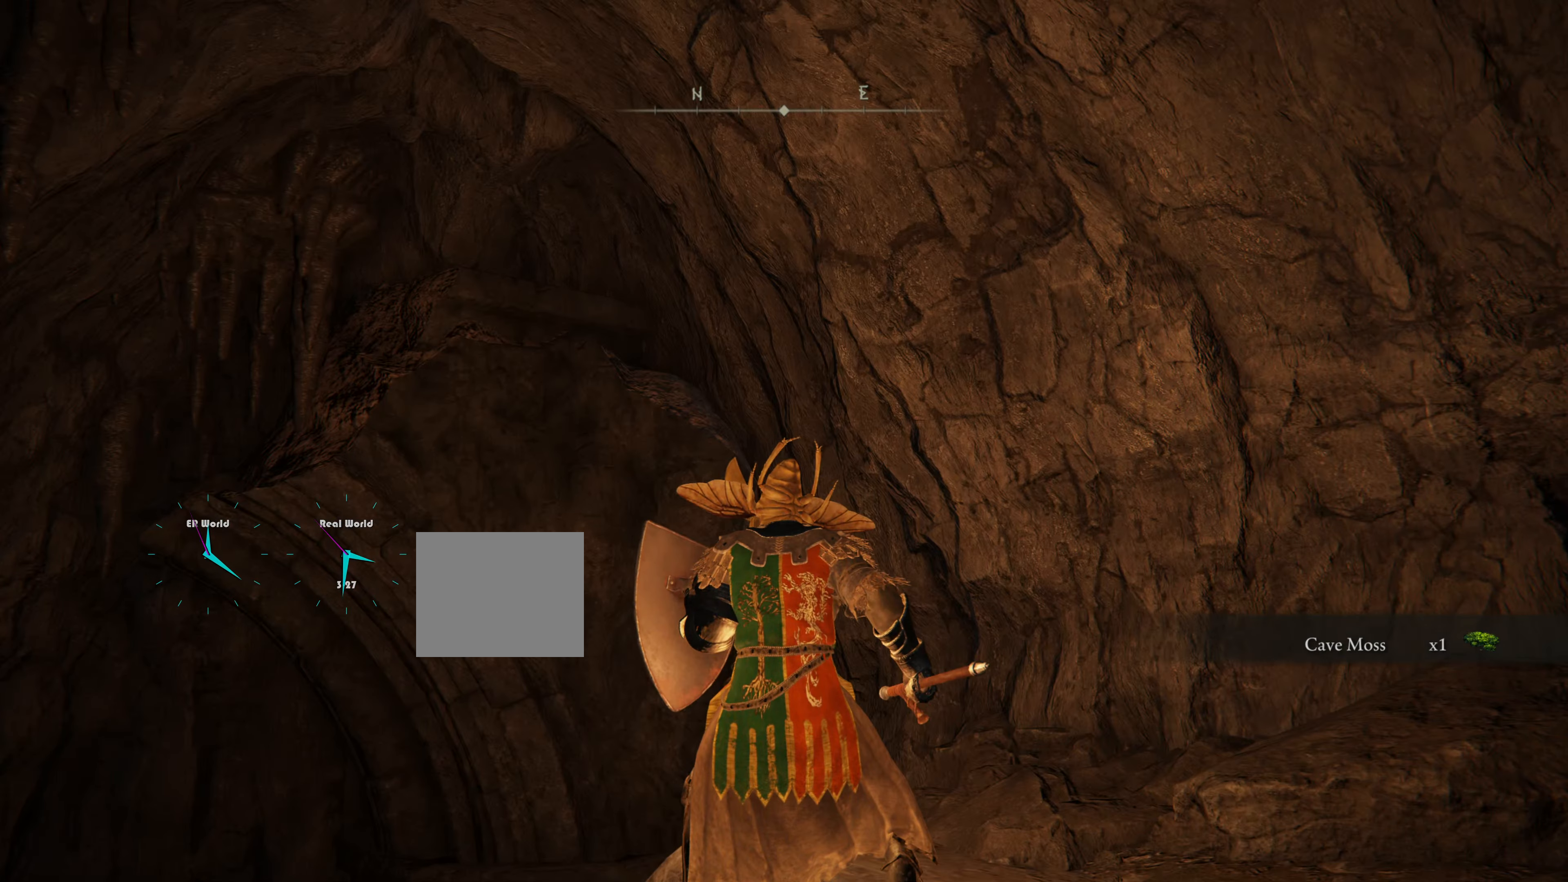
{"buttons": ["L1"], "left_stick": "center", "right_stick": "down-left", "events": [[150, "right_stick", "left"], [300, "right_stick", "down-left"]]}
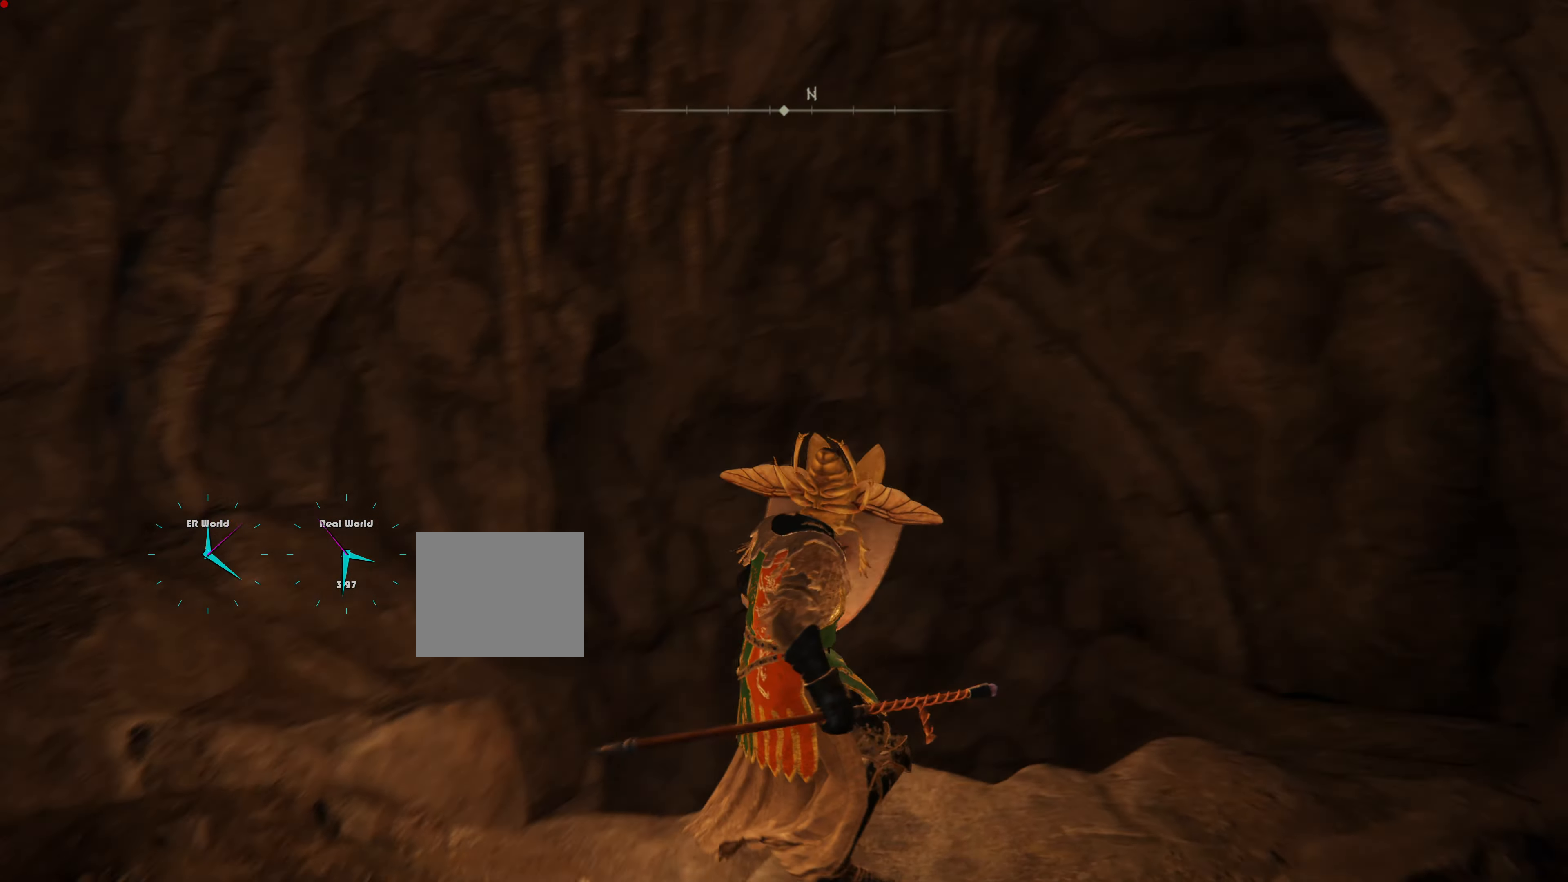
{"buttons": ["L1"], "left_stick": "up-left", "right_stick": "down-right", "events": [[116, "right_stick", "center"], [267, "right_stick", "down"], [333, "right_stick", "down-right"], [400, "left_stick", "up-left"]]}
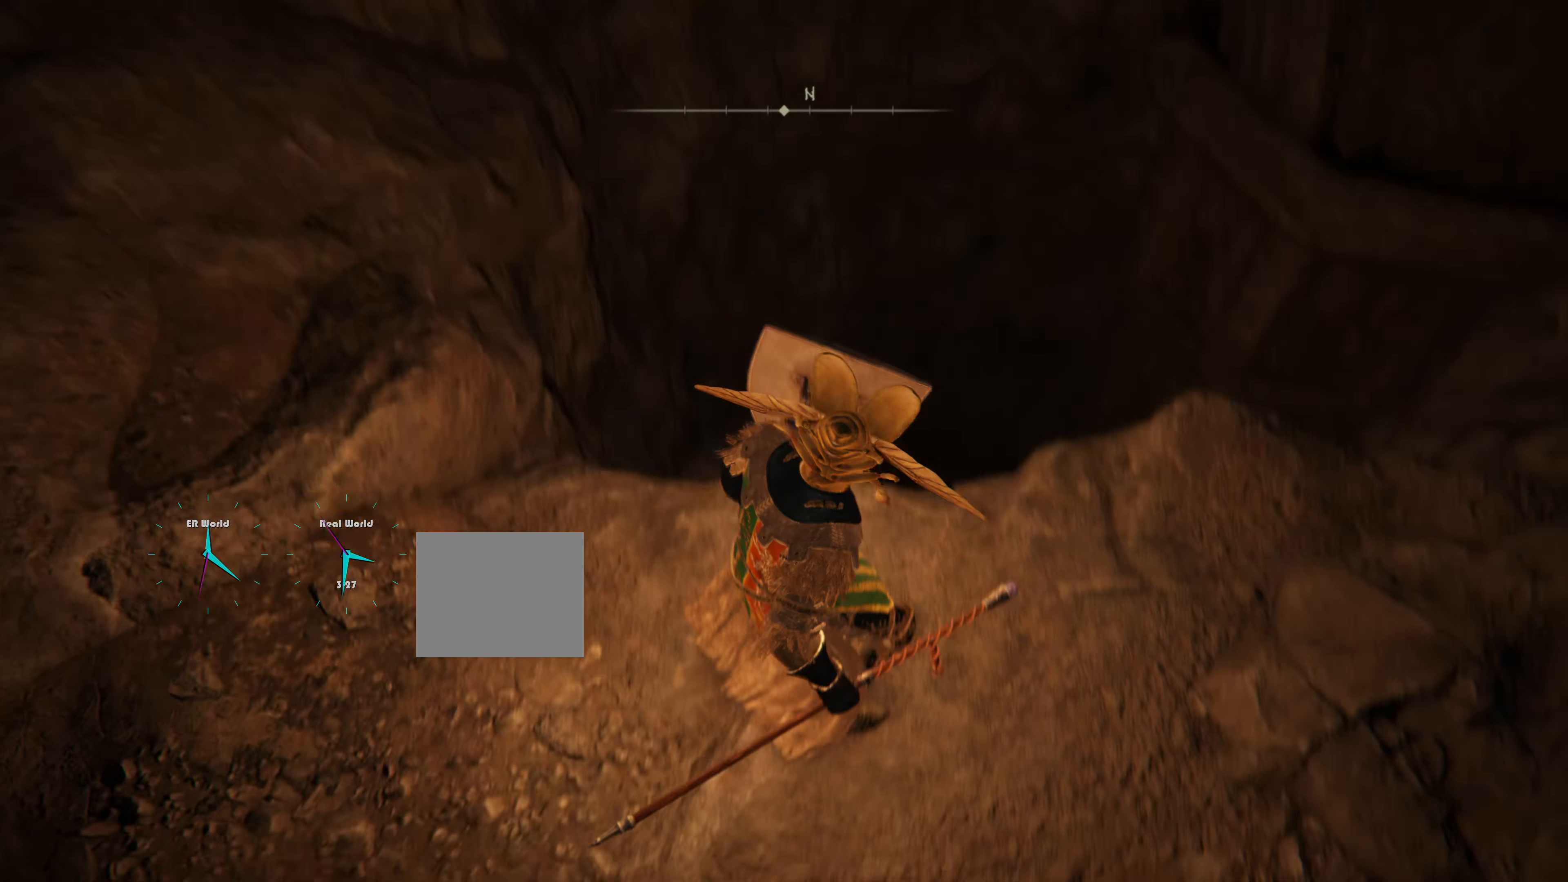
{"buttons": ["L1"], "left_stick": "center", "right_stick": "down", "events": [[117, "right_stick", "center"], [351, "left_stick", "center"], [417, "right_stick", "down"]]}